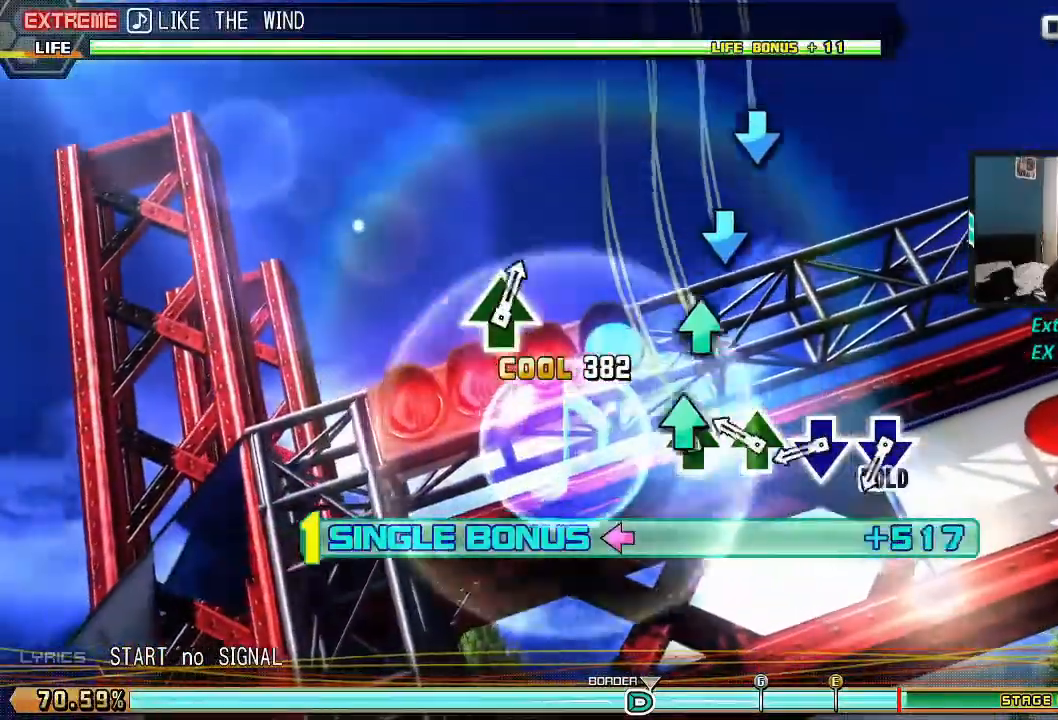
Gameplay with a controller (PlayStation layout); each line is a JSON object with the inputs held at the frame after it. "events" lists button and stick changes between this image and that frame as [ms after this image, input, new state], when the widget could be followed in between. Not read: left_stick right_stick.
{"buttons": ["L2", "R2"], "events": [[67, "CROSS", "down"], [150, "CROSS", "up"], [217, "R2", "down"]]}
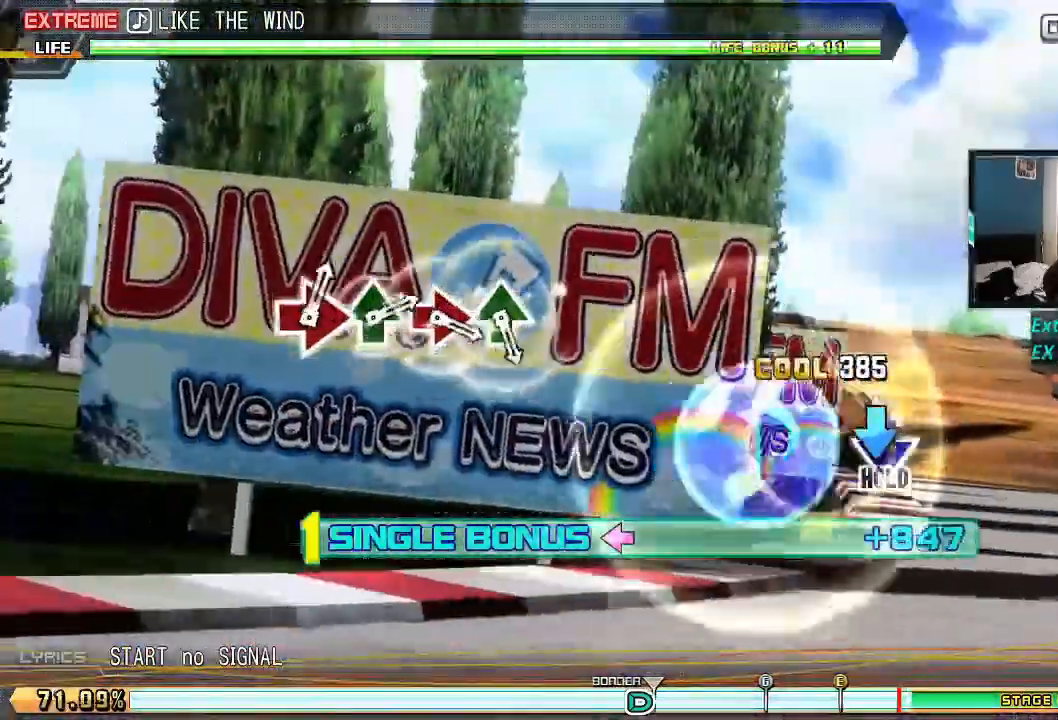
{"buttons": ["TRIANGLE", "L2", "R2"], "events": [[383, "TRIANGLE", "down"]]}
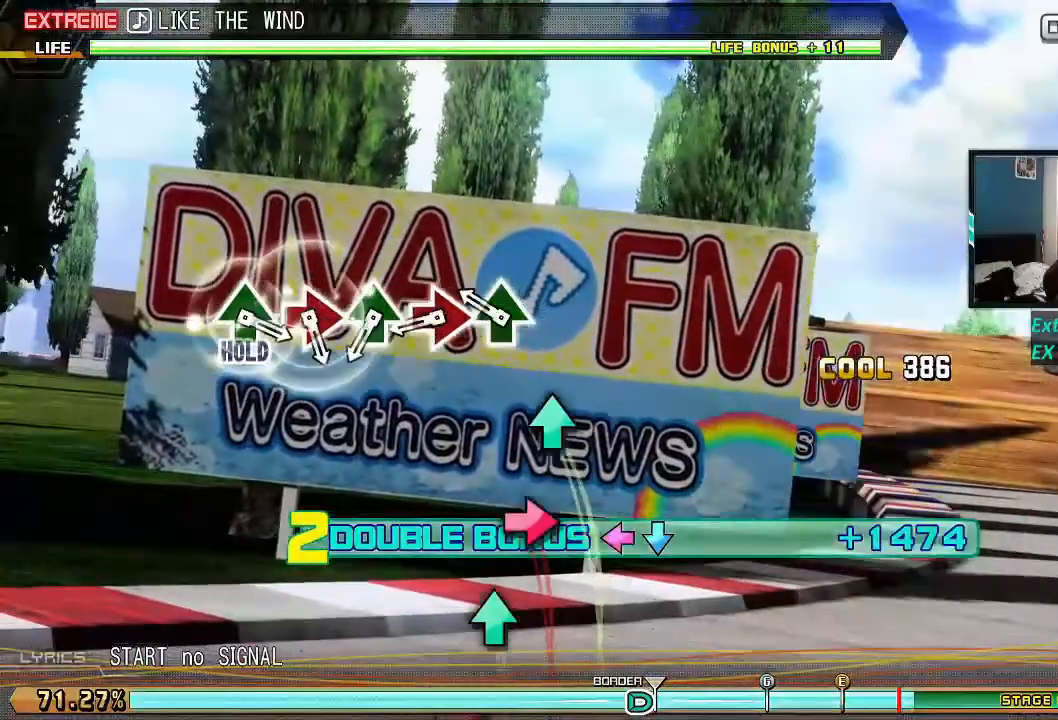
{"buttons": ["L2", "R2"], "events": [[34, "DPAD_RIGHT", "down"], [34, "TRIANGLE", "up"], [167, "DPAD_RIGHT", "up"], [184, "TRIANGLE", "down"], [351, "DPAD_RIGHT", "down"], [351, "TRIANGLE", "up"], [467, "DPAD_RIGHT", "up"]]}
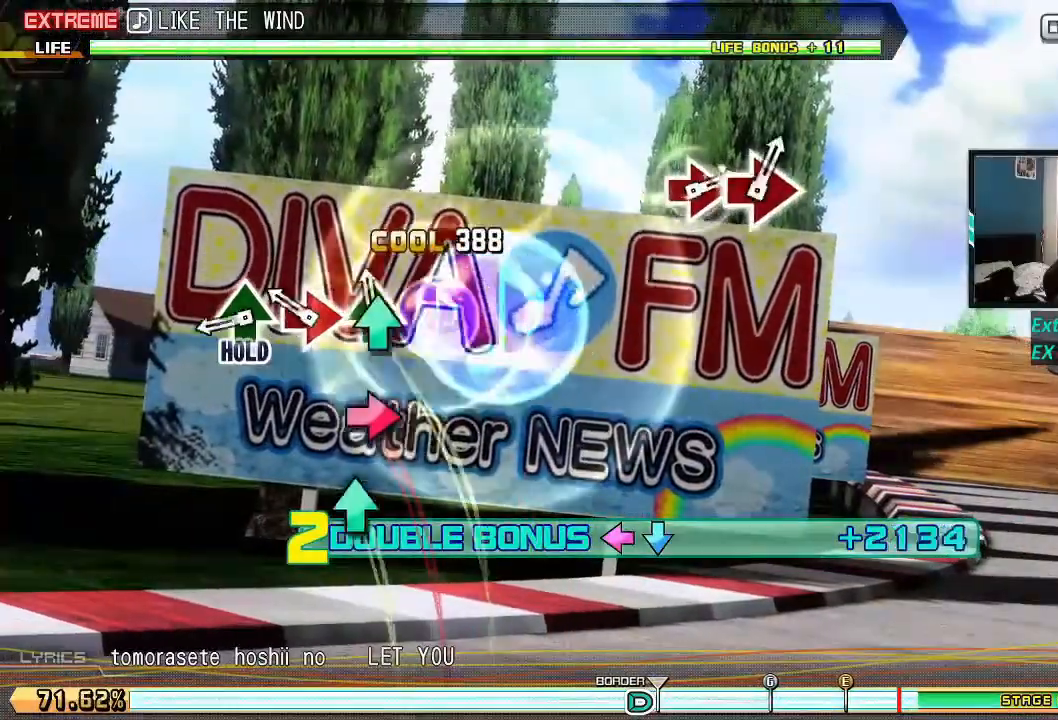
{"buttons": ["L1", "L2", "R2"], "events": [[16, "L1", "down"]]}
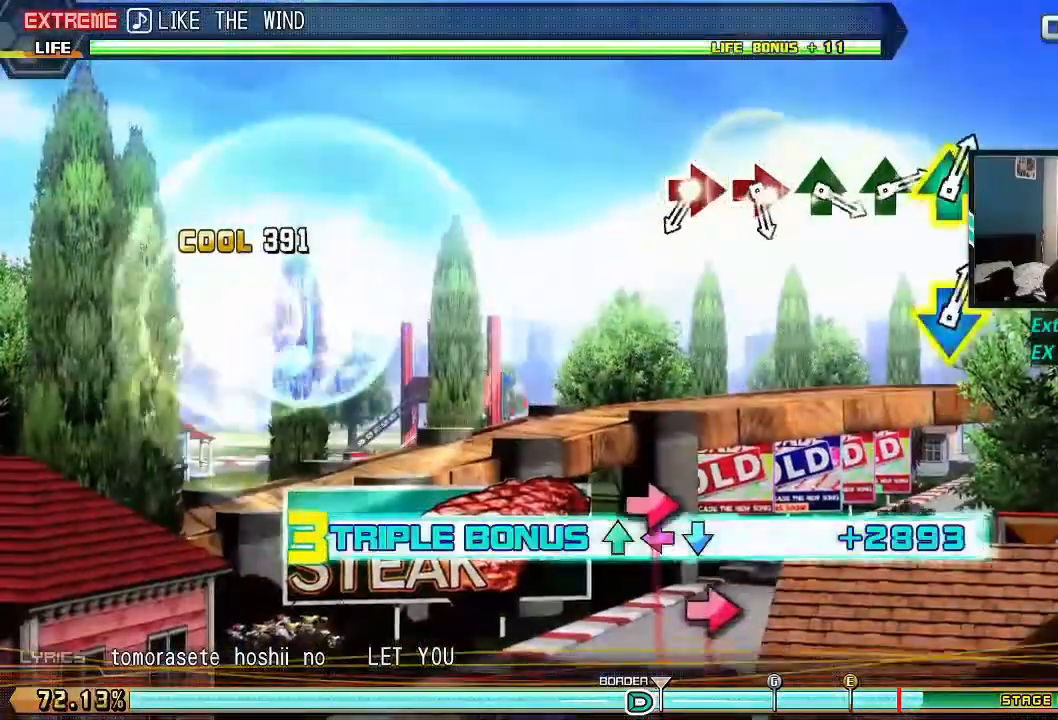
{"buttons": ["TRIANGLE", "L1", "L2", "R2"], "events": [[184, "CIRCLE", "down"], [284, "CIRCLE", "up"], [334, "CIRCLE", "down"], [401, "CIRCLE", "up"], [501, "TRIANGLE", "down"]]}
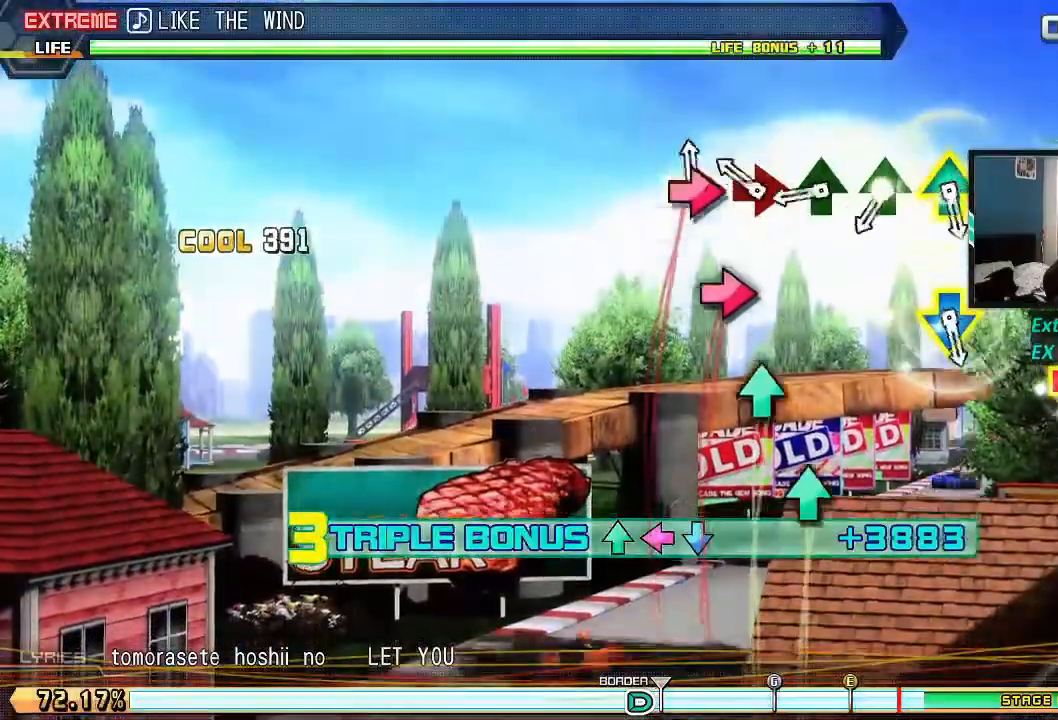
{"buttons": ["TRIANGLE", "L1", "L2", "R2"], "events": [[66, "TRIANGLE", "up"], [167, "TRIANGLE", "down"], [233, "TRIANGLE", "up"], [333, "TRIANGLE", "down"], [350, "DPAD_DOWN", "down"], [450, "DPAD_DOWN", "up"]]}
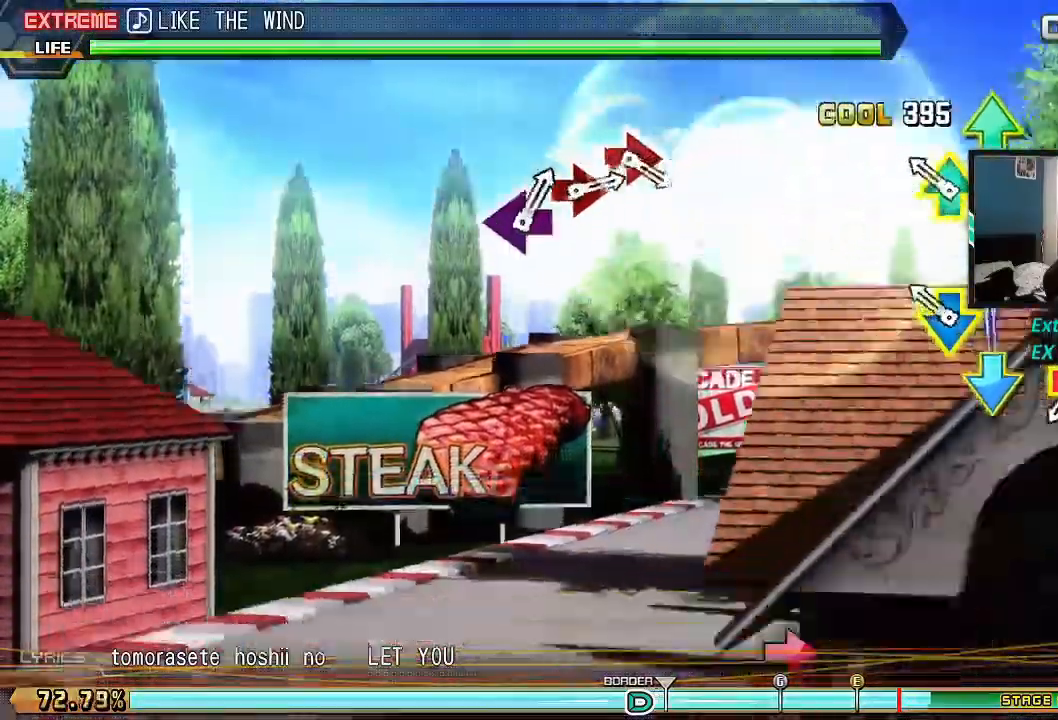
{"buttons": ["CIRCLE", "L1", "L2", "R2"], "events": [[34, "TRIANGLE", "up"], [167, "DPAD_RIGHT", "down"], [167, "TRIANGLE", "down"], [284, "DPAD_RIGHT", "up"], [317, "TRIANGLE", "up"], [501, "CIRCLE", "down"]]}
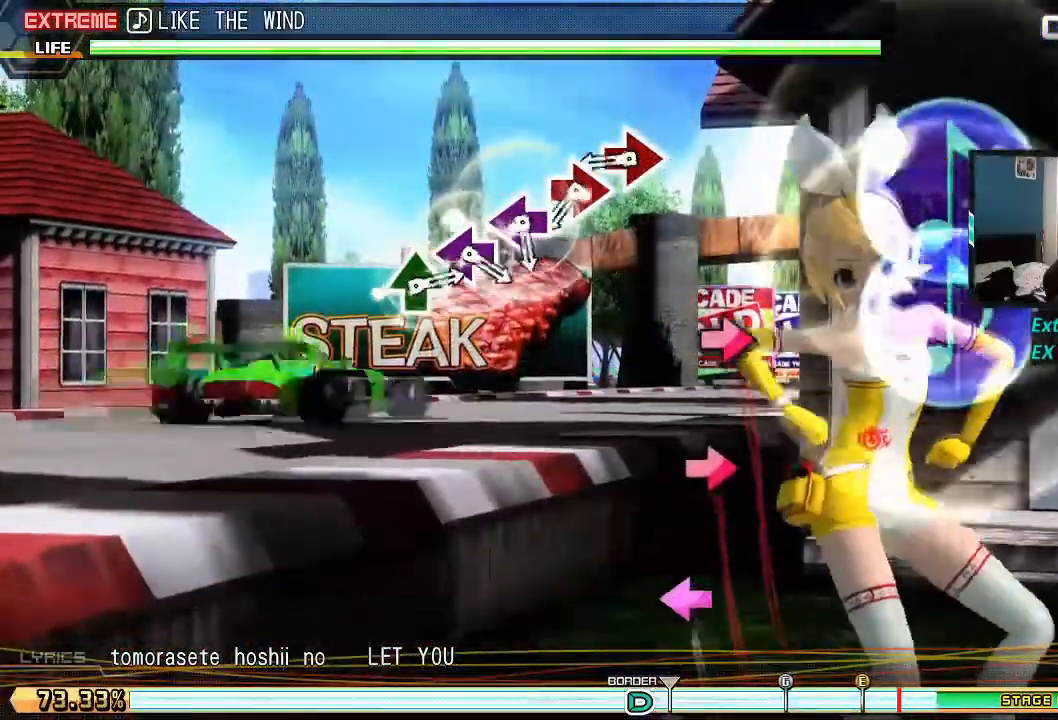
{"buttons": ["SQUARE", "L1", "L2", "R2"], "events": [[100, "CIRCLE", "up"], [167, "CIRCLE", "down"], [250, "CIRCLE", "up"], [333, "SQUARE", "down"], [417, "SQUARE", "up"], [484, "SQUARE", "down"]]}
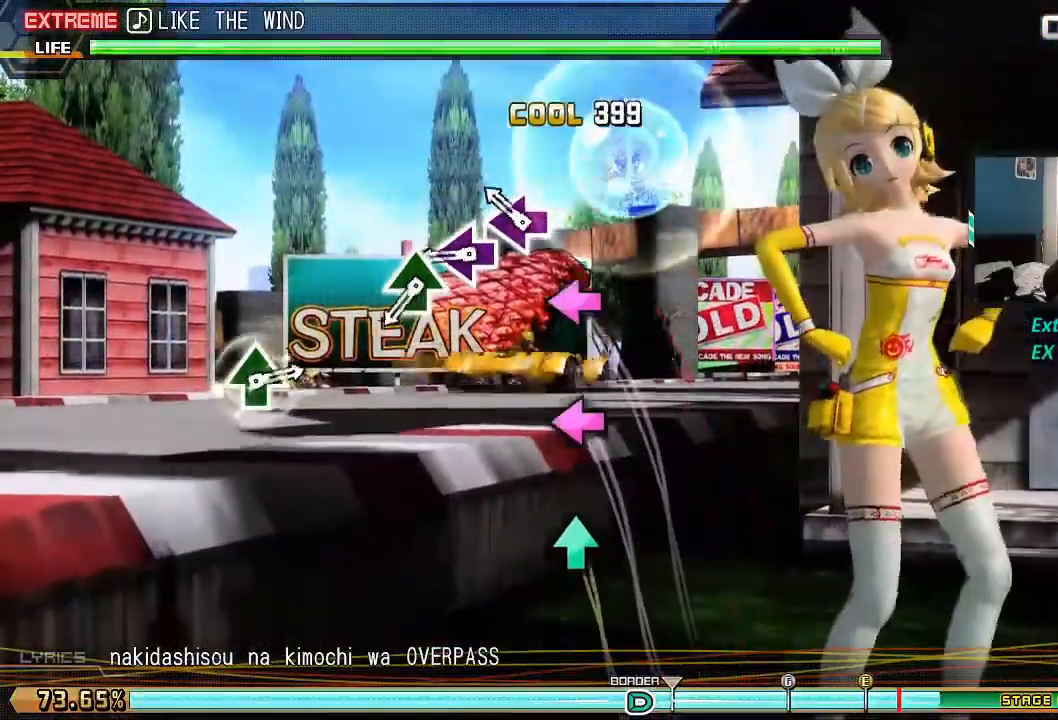
{"buttons": ["L1", "L2", "R2"], "events": [[67, "SQUARE", "up"], [150, "TRIANGLE", "down"], [301, "TRIANGLE", "up"]]}
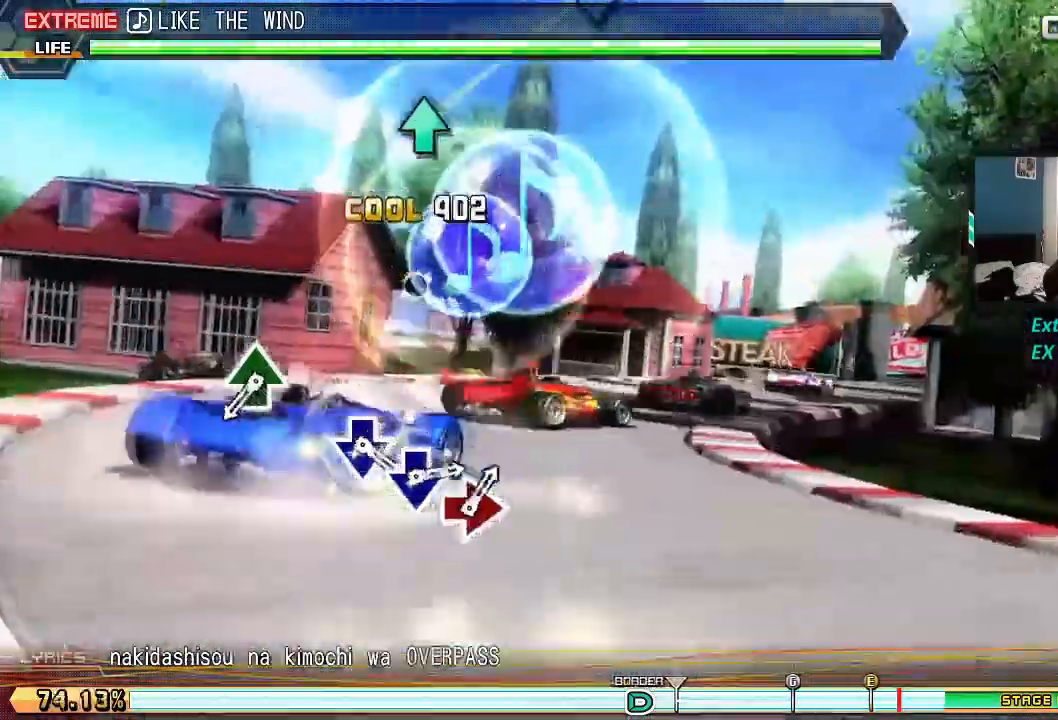
{"buttons": ["CROSS", "L1", "L2", "R2"], "events": [[150, "TRIANGLE", "down"], [283, "TRIANGLE", "up"], [484, "CROSS", "down"]]}
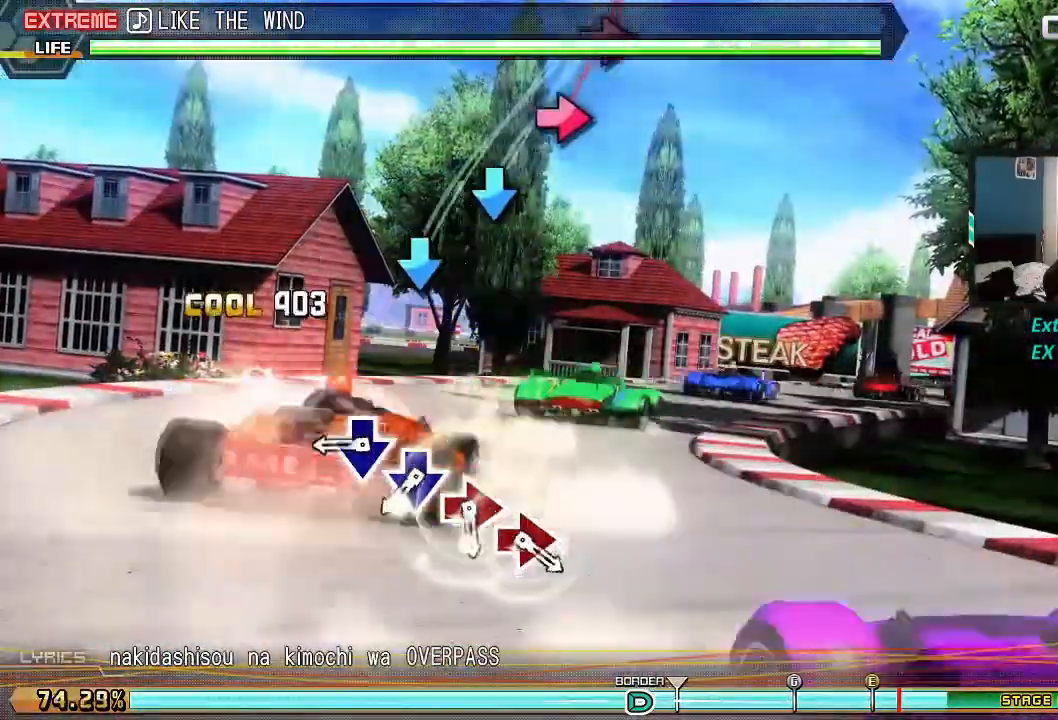
{"buttons": ["CIRCLE", "L1", "L2", "R2"], "events": [[67, "CROSS", "up"], [150, "CROSS", "down"], [234, "CROSS", "up"], [317, "CIRCLE", "down"], [401, "CIRCLE", "up"], [484, "CIRCLE", "down"]]}
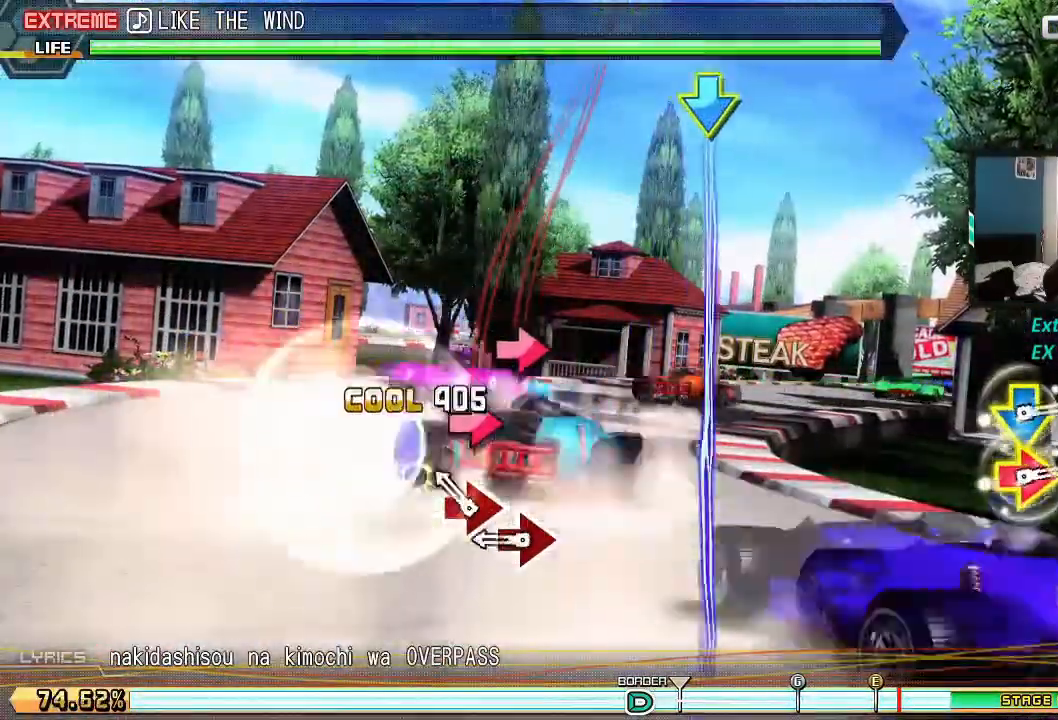
{"buttons": ["L1", "L2", "R2"], "events": [[150, "CIRCLE", "up"]]}
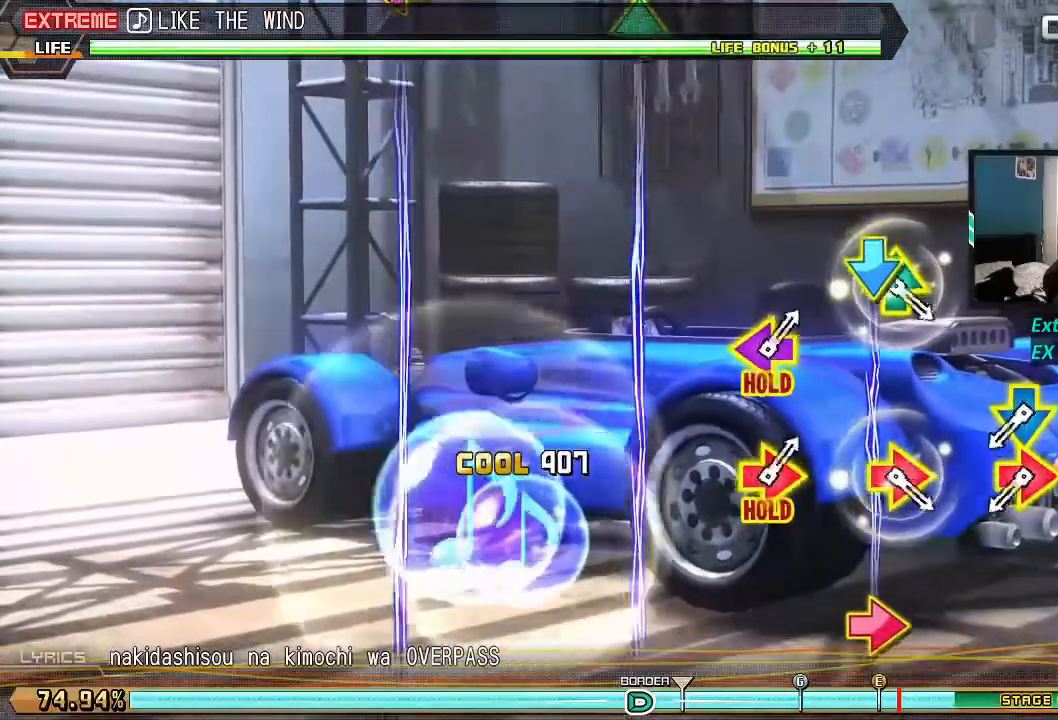
{"buttons": ["CIRCLE", "L1", "L2", "R2", "DPAD_UP"], "events": [[117, "CIRCLE", "down"], [117, "DPAD_DOWN", "down"], [217, "DPAD_DOWN", "up"], [234, "CIRCLE", "up"], [451, "DPAD_UP", "down"], [467, "CIRCLE", "down"]]}
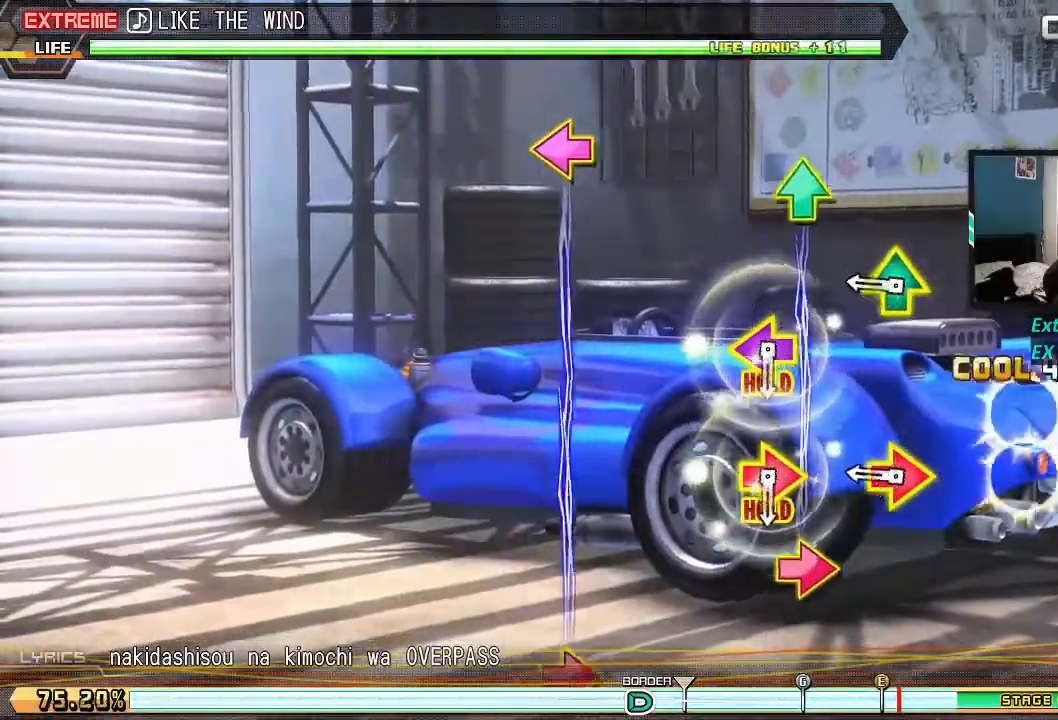
{"buttons": ["L2", "R1"], "events": [[50, "R2", "up"], [66, "CIRCLE", "up"], [66, "DPAD_UP", "up"], [83, "L1", "up"], [116, "L2", "up"], [283, "L2", "down"], [283, "R1", "down"]]}
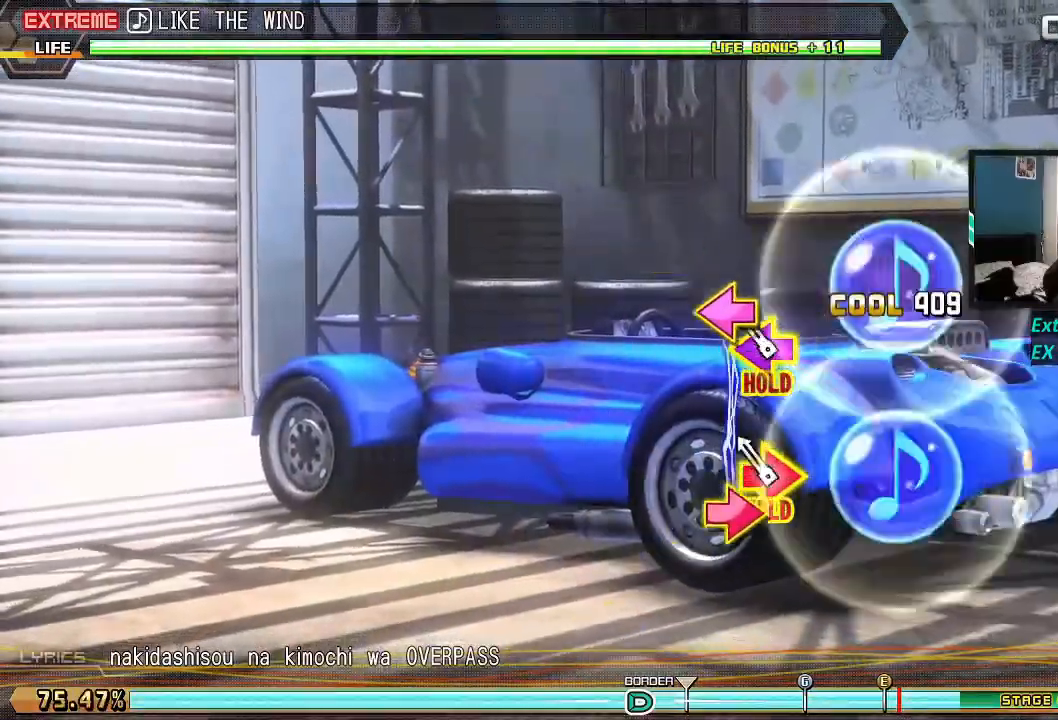
{"buttons": ["L2", "R1"], "events": []}
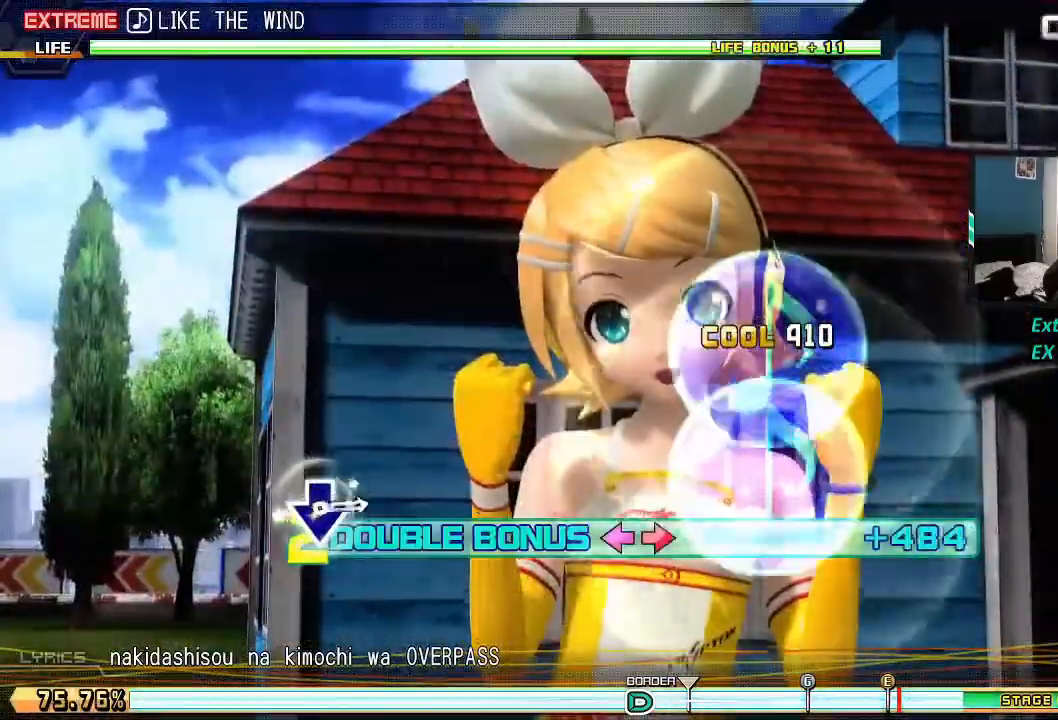
{"buttons": ["L2", "R1"], "events": []}
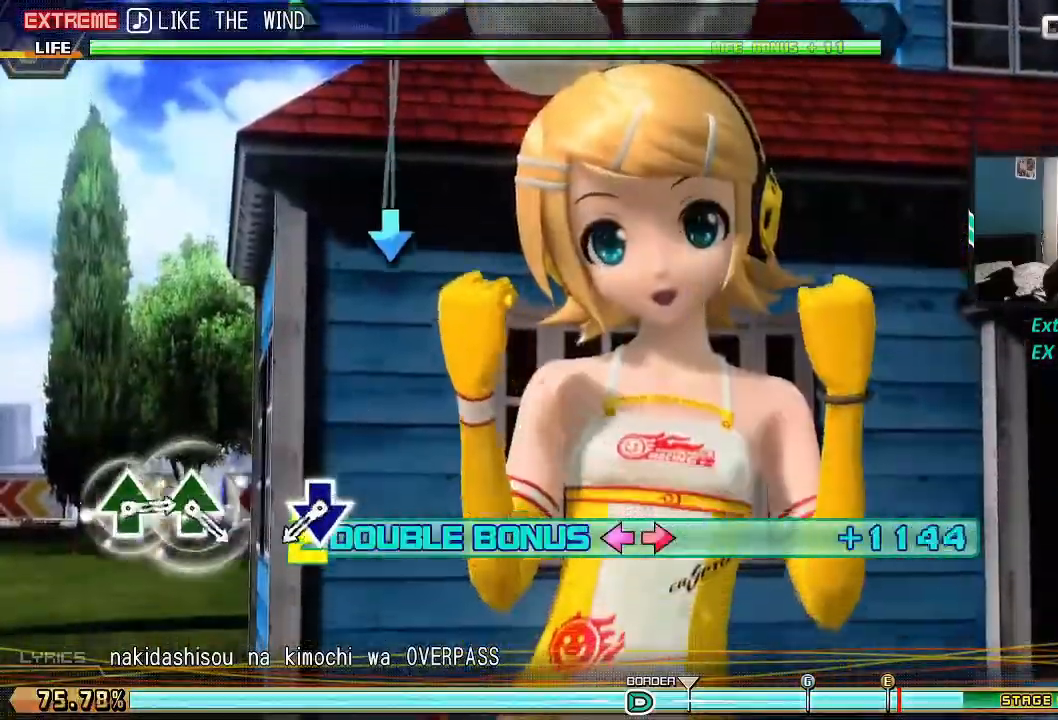
{"buttons": ["TRIANGLE", "L2", "R1"], "events": [[150, "CROSS", "down"], [283, "CROSS", "up"], [450, "TRIANGLE", "down"]]}
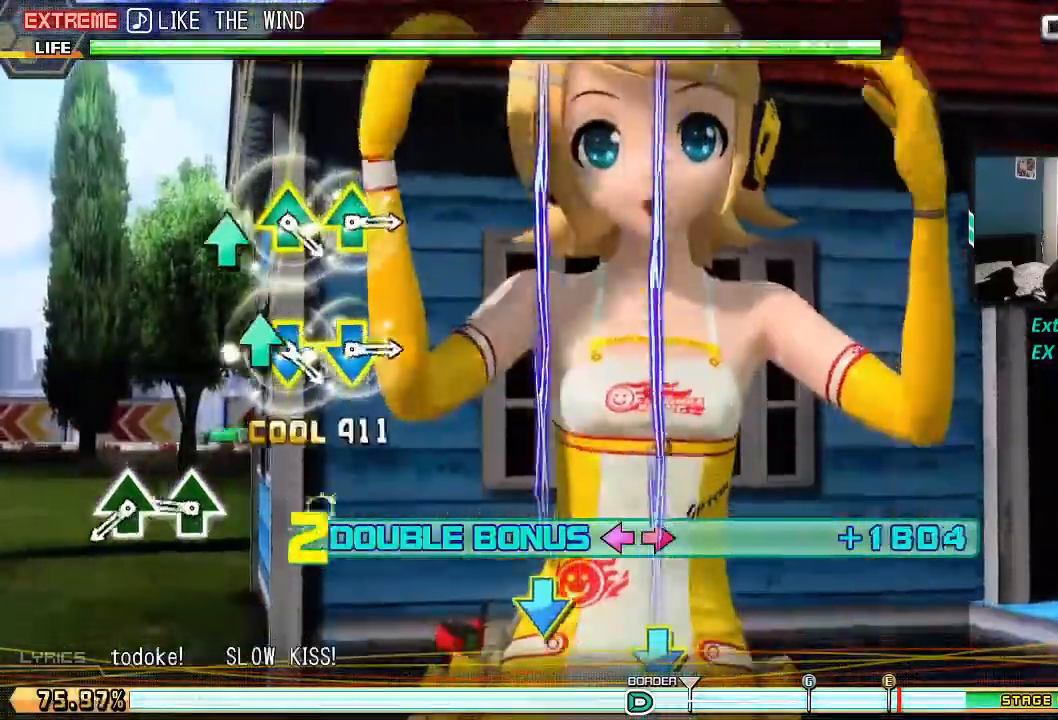
{"buttons": ["TRIANGLE", "L2", "R1", "DPAD_DOWN"], "events": [[33, "TRIANGLE", "up"], [100, "TRIANGLE", "down"], [234, "TRIANGLE", "up"], [450, "DPAD_DOWN", "down"], [450, "TRIANGLE", "down"]]}
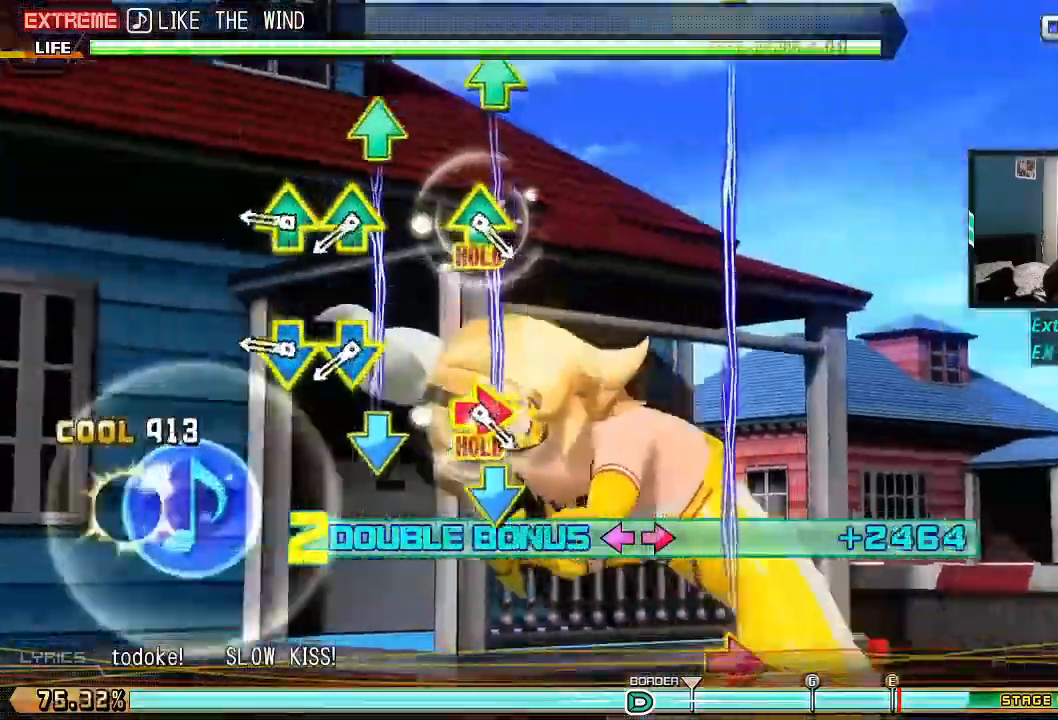
{"buttons": ["L1", "R1"], "events": [[16, "DPAD_DOWN", "up"], [50, "TRIANGLE", "up"], [100, "DPAD_DOWN", "down"], [116, "TRIANGLE", "down"], [183, "DPAD_DOWN", "up"], [216, "TRIANGLE", "up"], [233, "R1", "up"], [250, "L2", "up"], [433, "L1", "down"], [433, "R1", "down"]]}
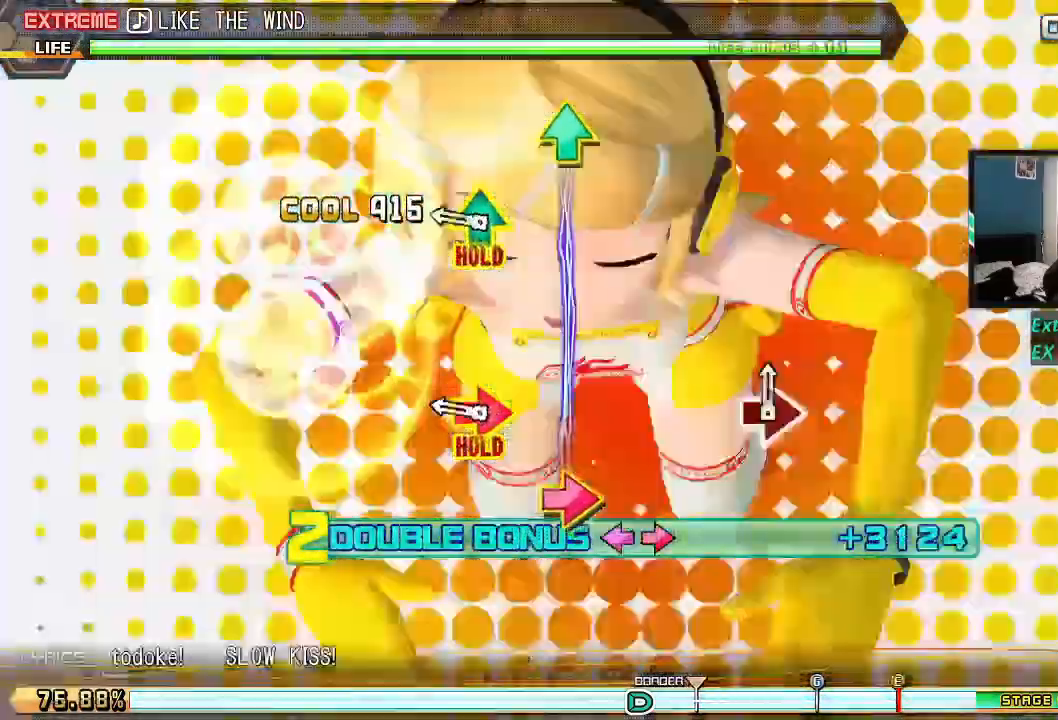
{"buttons": ["L1", "R1"], "events": []}
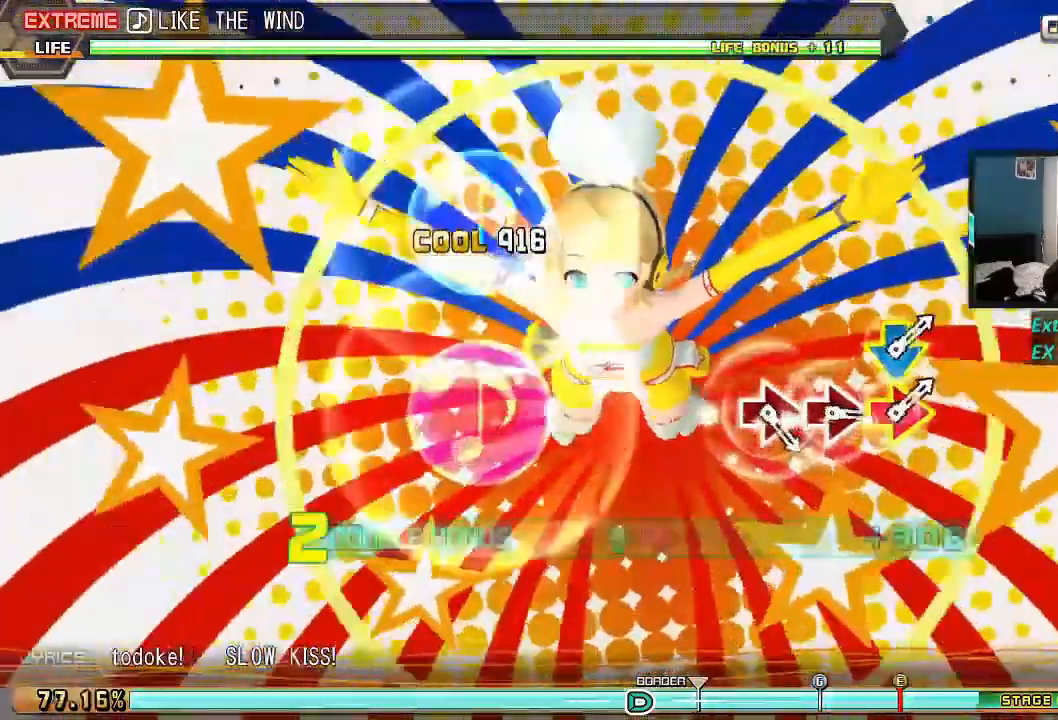
{"buttons": ["CIRCLE", "L1", "R1"], "events": [[450, "CIRCLE", "down"]]}
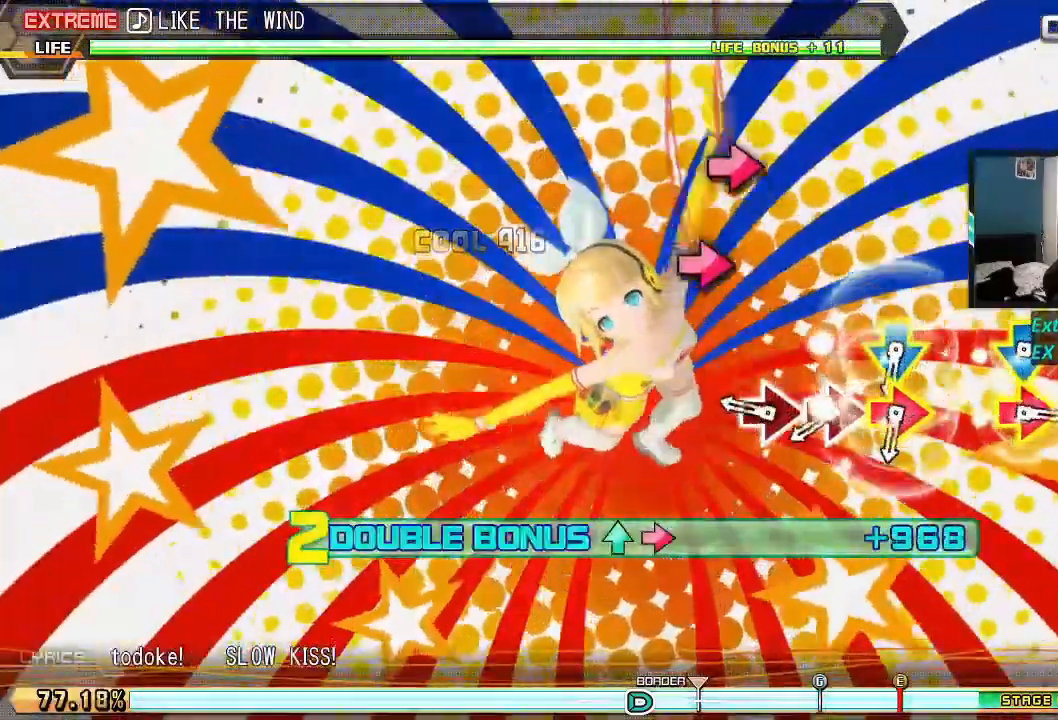
{"buttons": ["L1", "R1"], "events": [[50, "CIRCLE", "up"], [117, "CIRCLE", "down"], [200, "CIRCLE", "up"], [284, "CIRCLE", "down"], [284, "DPAD_DOWN", "down"], [384, "DPAD_DOWN", "up"], [400, "CIRCLE", "up"]]}
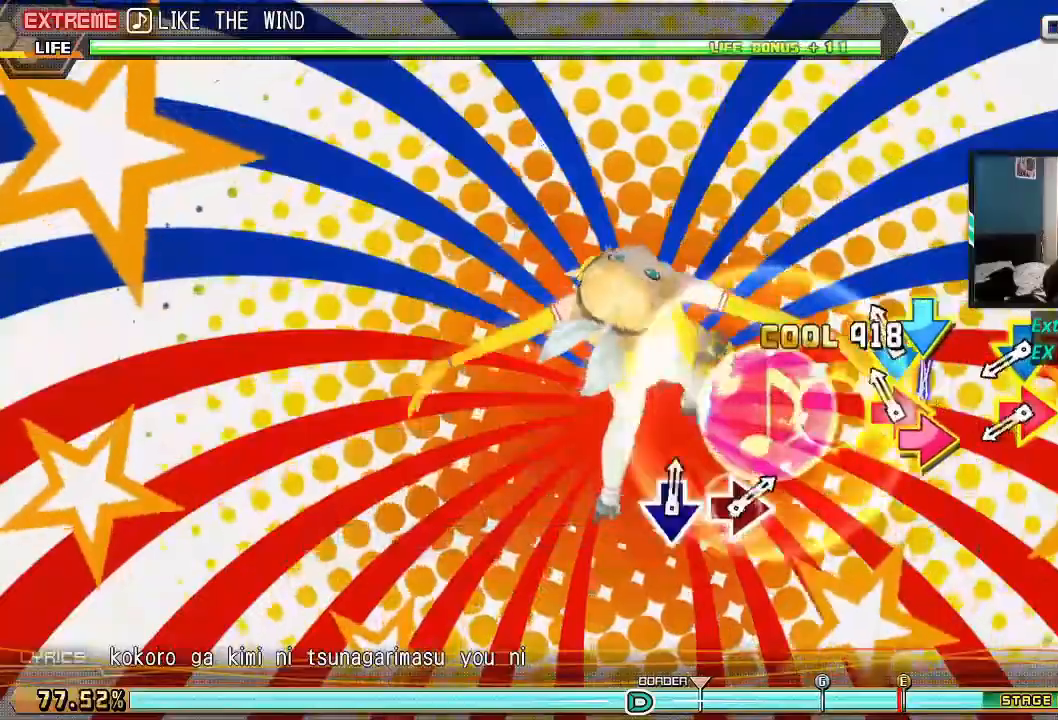
{"buttons": ["CIRCLE", "L1", "R1"], "events": [[100, "CIRCLE", "down"], [100, "DPAD_DOWN", "down"], [200, "DPAD_DOWN", "up"]]}
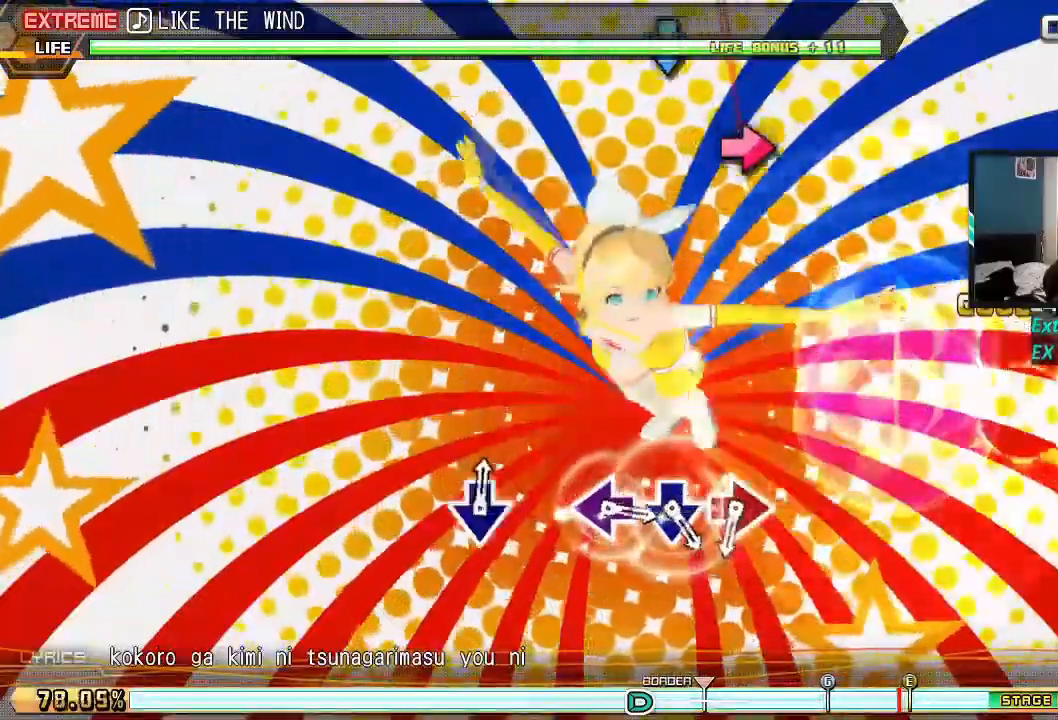
{"buttons": ["L1", "R1", "DPAD_DOWN"], "events": [[134, "CIRCLE", "up"], [217, "CIRCLE", "down"], [400, "CIRCLE", "up"], [434, "DPAD_DOWN", "down"]]}
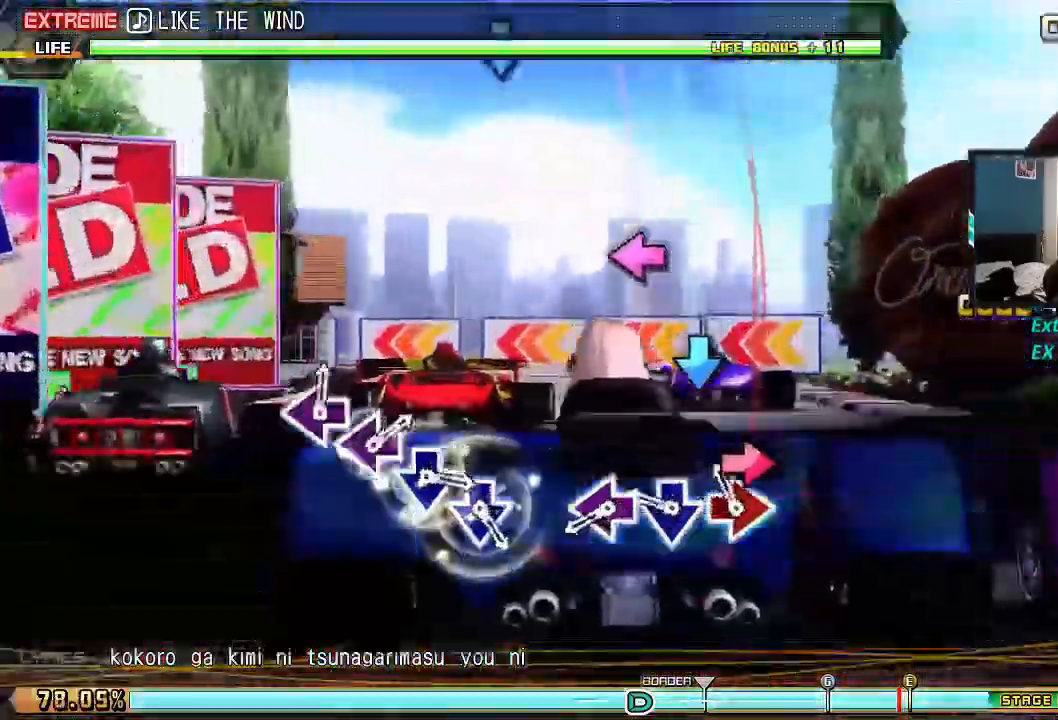
{"buttons": ["L1", "R1", "DPAD_DOWN"], "events": [[66, "DPAD_DOWN", "up"], [83, "SQUARE", "down"], [233, "SQUARE", "up"], [433, "DPAD_DOWN", "down"]]}
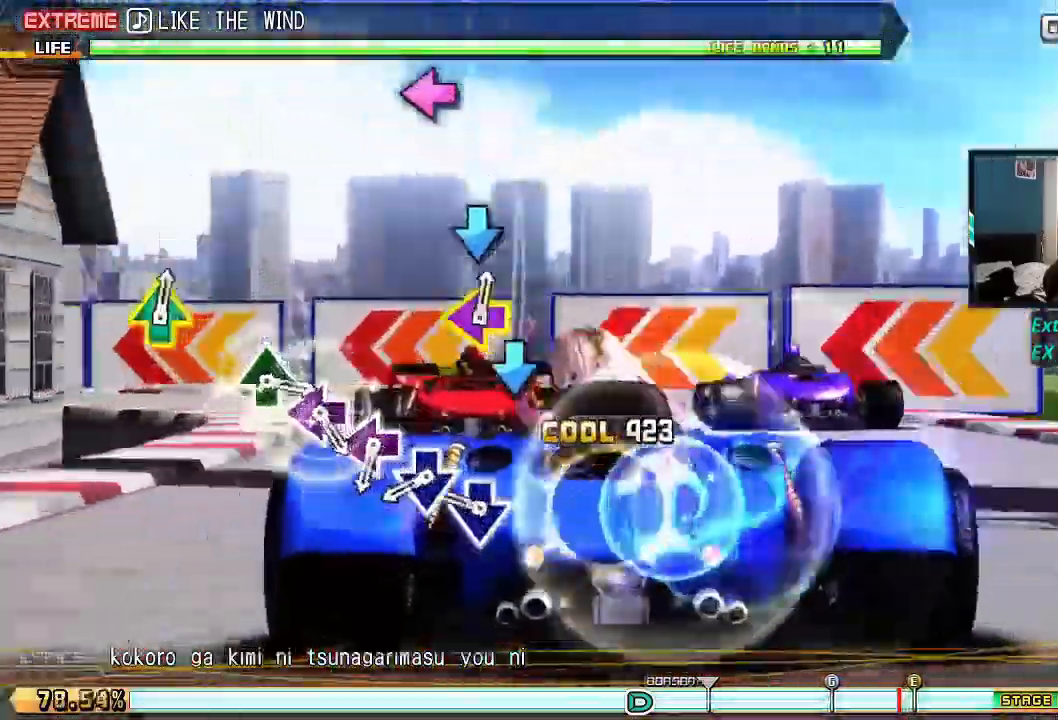
{"buttons": ["L1", "R1"], "events": [[17, "DPAD_DOWN", "up"], [100, "DPAD_DOWN", "down"], [200, "DPAD_DOWN", "up"], [250, "SQUARE", "down"], [334, "SQUARE", "up"], [417, "SQUARE", "down"], [467, "SQUARE", "up"]]}
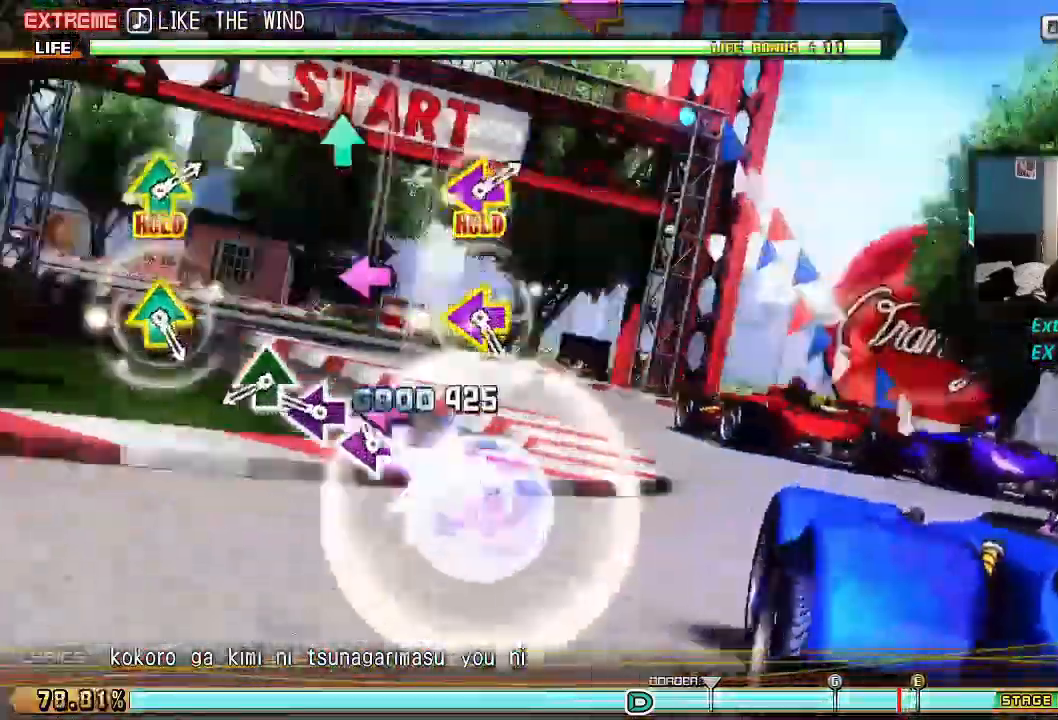
{"buttons": ["L1", "L2"], "events": [[50, "TRIANGLE", "down"], [166, "TRIANGLE", "up"], [183, "L1", "up"], [283, "R1", "up"], [400, "L1", "down"], [400, "L2", "down"]]}
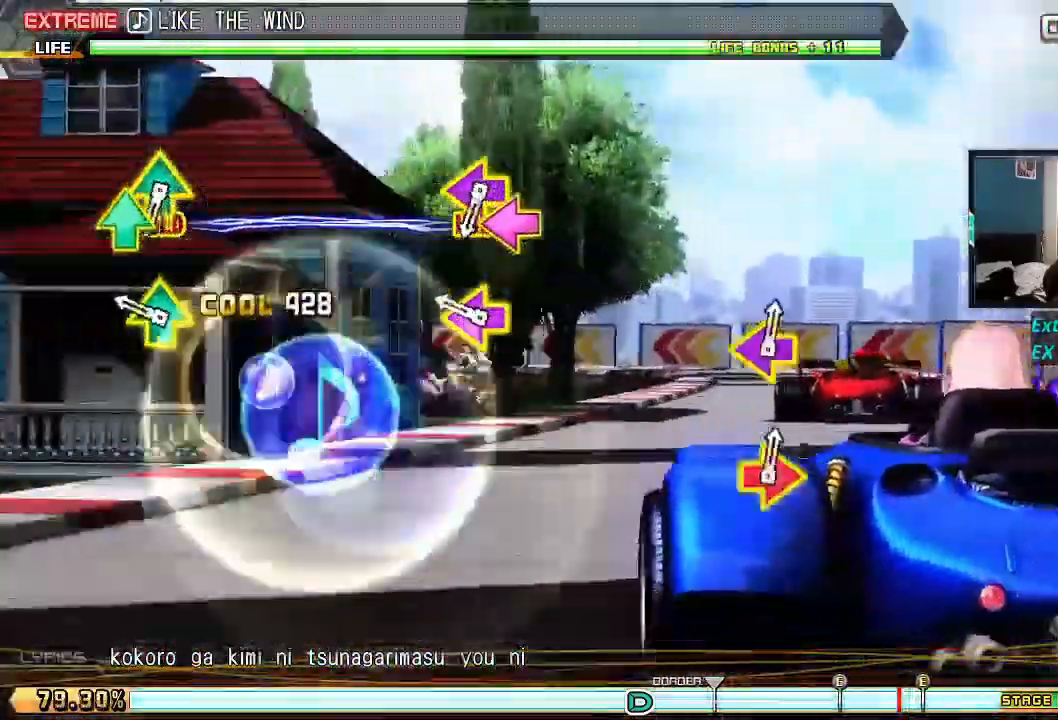
{"buttons": ["L1", "L2"], "events": [[50, "L1", "up"], [50, "L2", "up"], [234, "L1", "down"], [234, "L2", "down"]]}
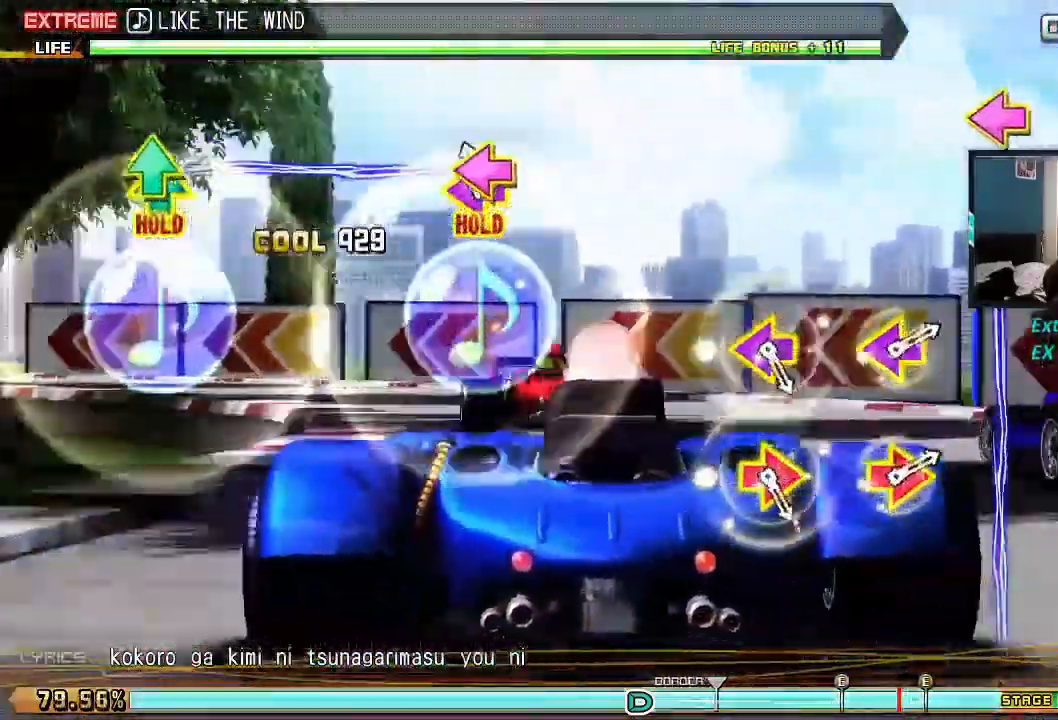
{"buttons": ["CIRCLE", "L1", "L2", "DPAD_LEFT"], "events": [[417, "DPAD_LEFT", "down"], [433, "CIRCLE", "down"]]}
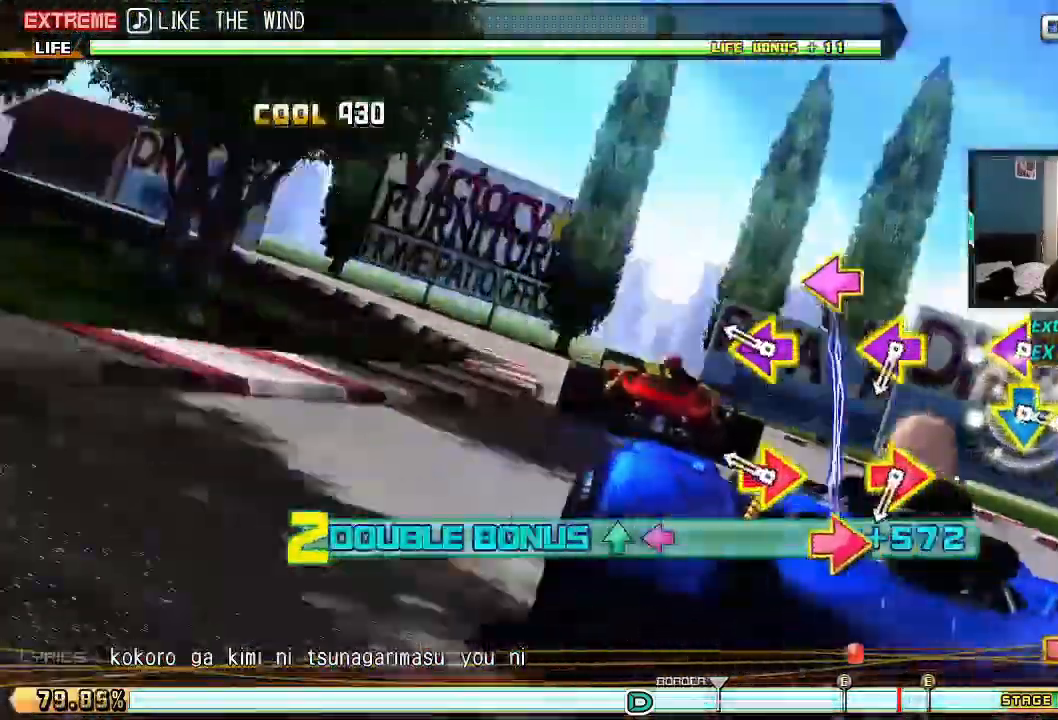
{"buttons": ["L1", "L2"], "events": [[33, "DPAD_LEFT", "up"], [67, "CIRCLE", "up"], [217, "CIRCLE", "down"], [234, "DPAD_LEFT", "down"], [334, "DPAD_LEFT", "up"], [367, "CIRCLE", "up"]]}
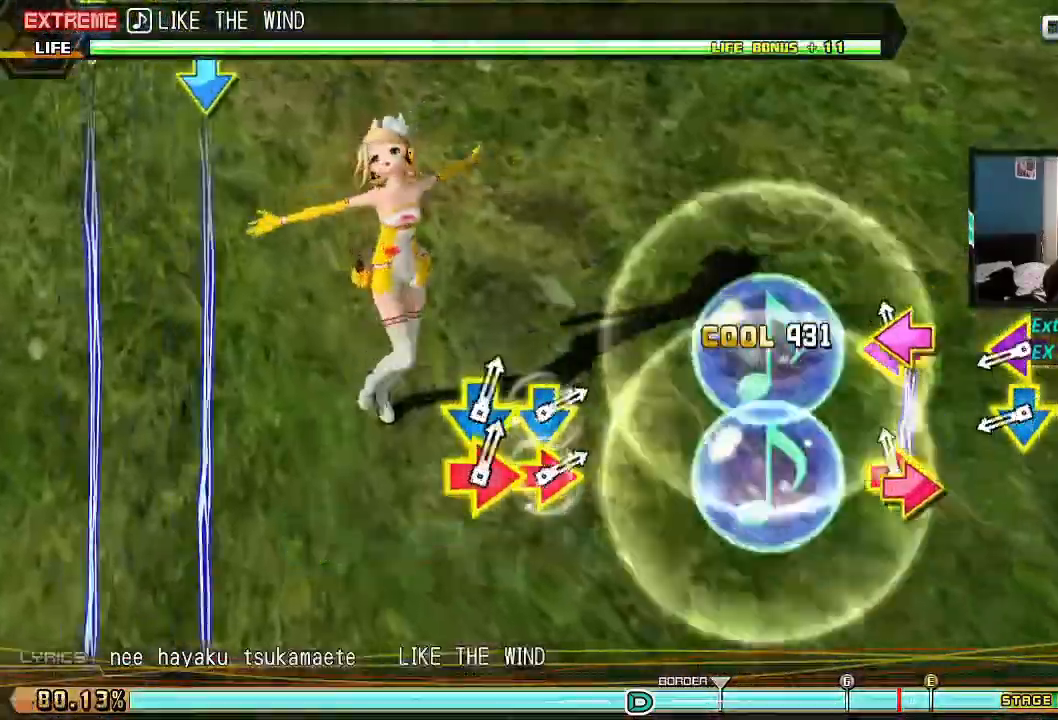
{"buttons": ["L1", "L2"], "events": [[50, "CROSS", "down"], [50, "DPAD_LEFT", "down"], [133, "CROSS", "up"], [133, "DPAD_LEFT", "up"], [216, "CROSS", "down"], [216, "DPAD_LEFT", "down"], [333, "DPAD_LEFT", "up"], [367, "CROSS", "up"]]}